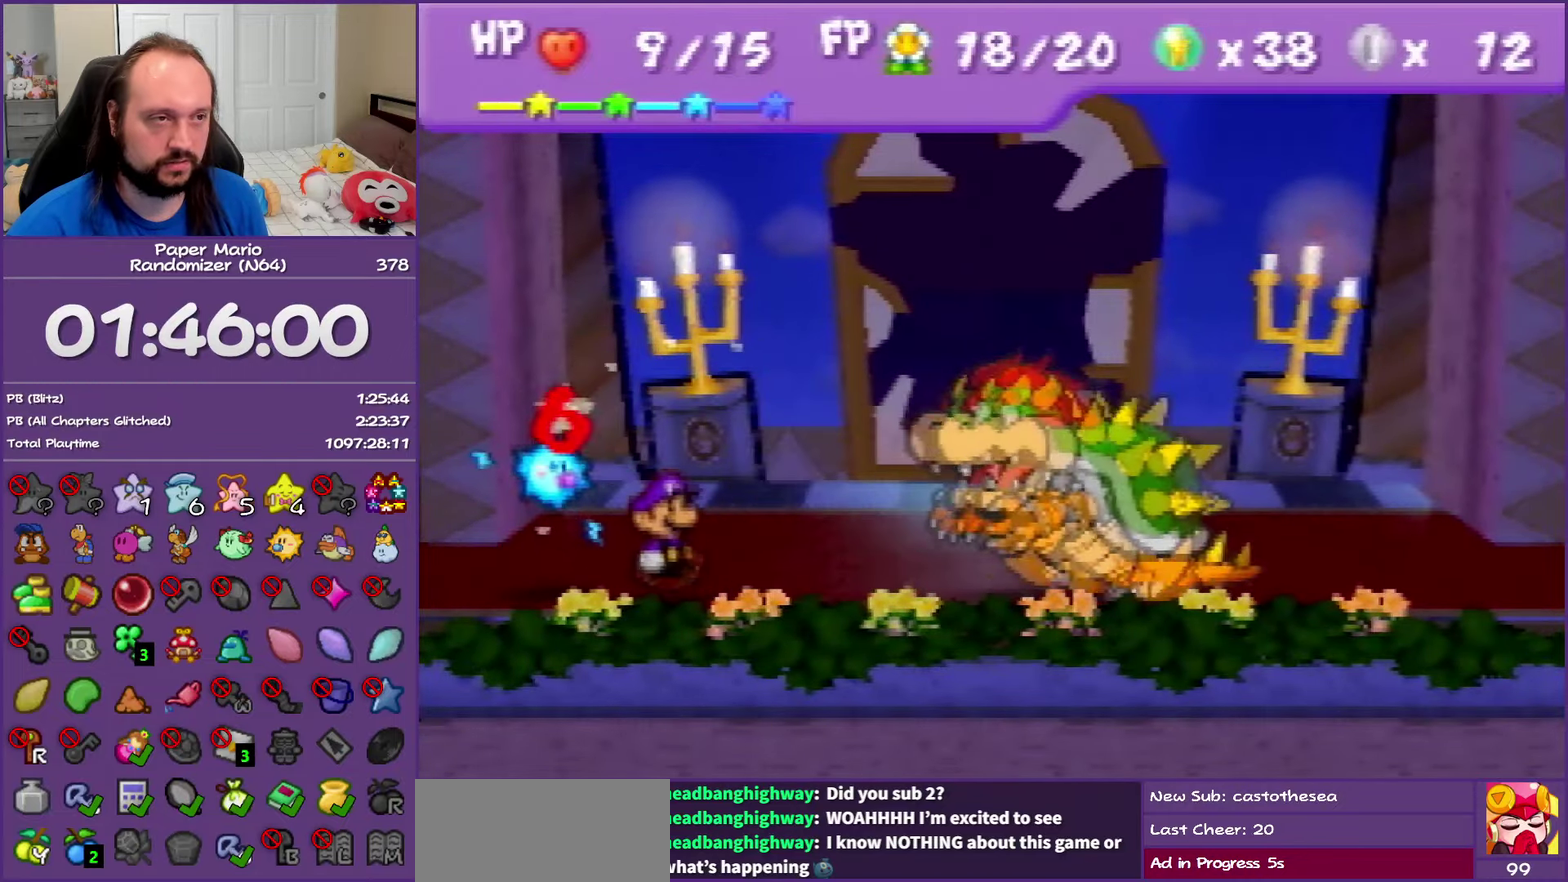
Gameplay with a controller (Nintendo layout); each line is a JSON object with the inputs held at the frame after it. "events" lists button and stick changes between this image and that frame as [ms after this image, input, new state], when the widget could be followed in between. This overlay highlights the sticks when they move; stick clicks (L3) are not distinguishable. Not read: L3 R3.
{"buttons": ["A", "B"], "left_stick": "center", "events": [[50, "A", "down"], [67, "B", "down"], [150, "B", "up"], [183, "A", "up"], [267, "A", "down"], [267, "B", "down"], [350, "B", "up"], [367, "A", "up"], [450, "A", "down"], [450, "B", "down"]]}
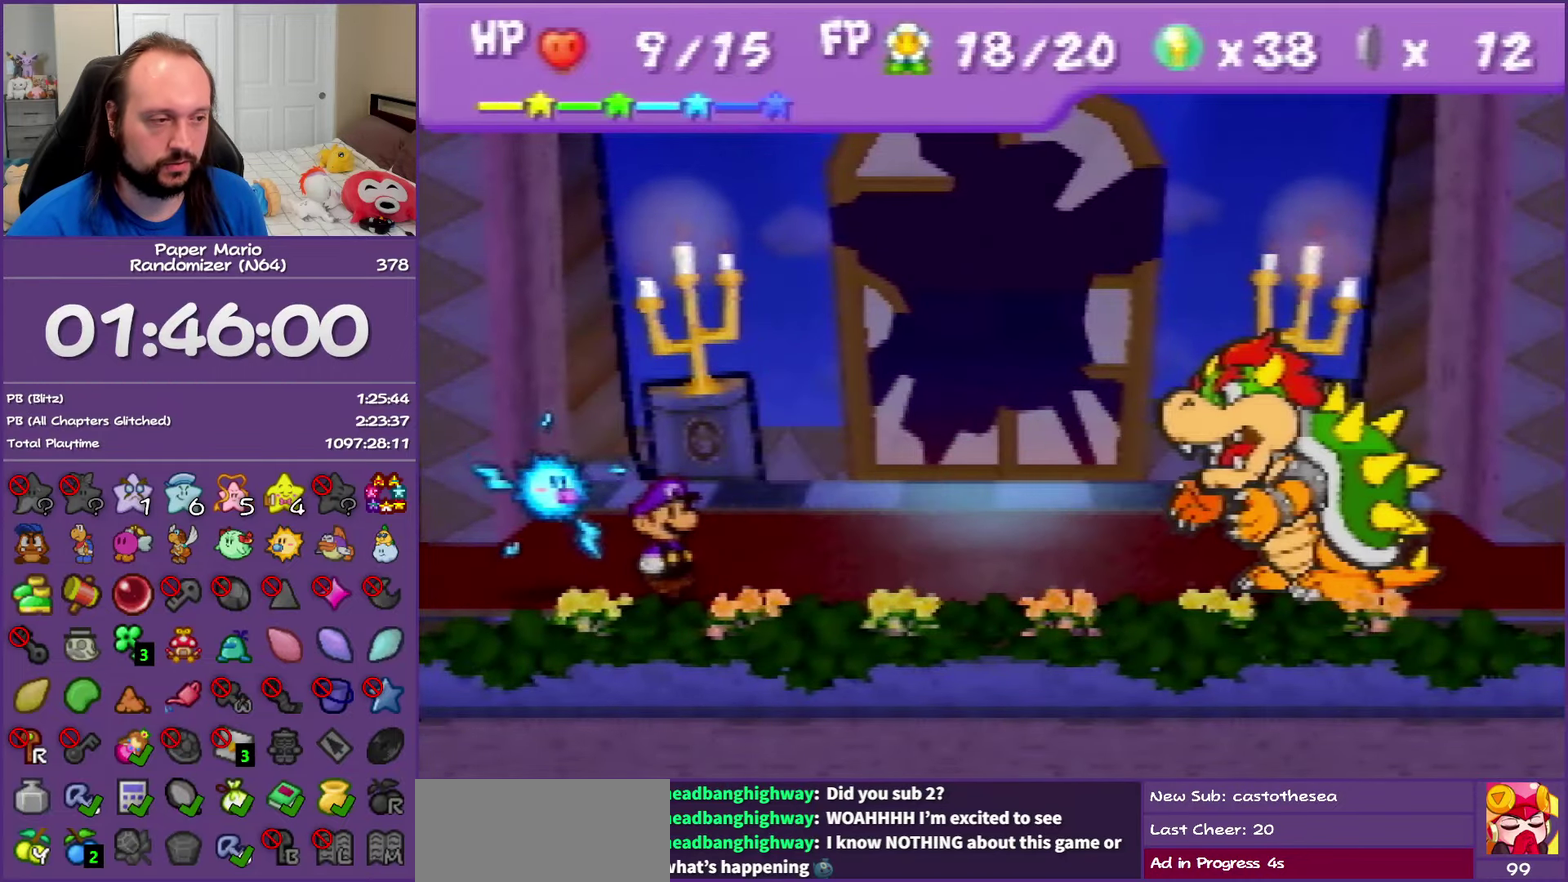
{"buttons": [], "left_stick": "center", "events": [[67, "B", "up"], [83, "A", "up"]]}
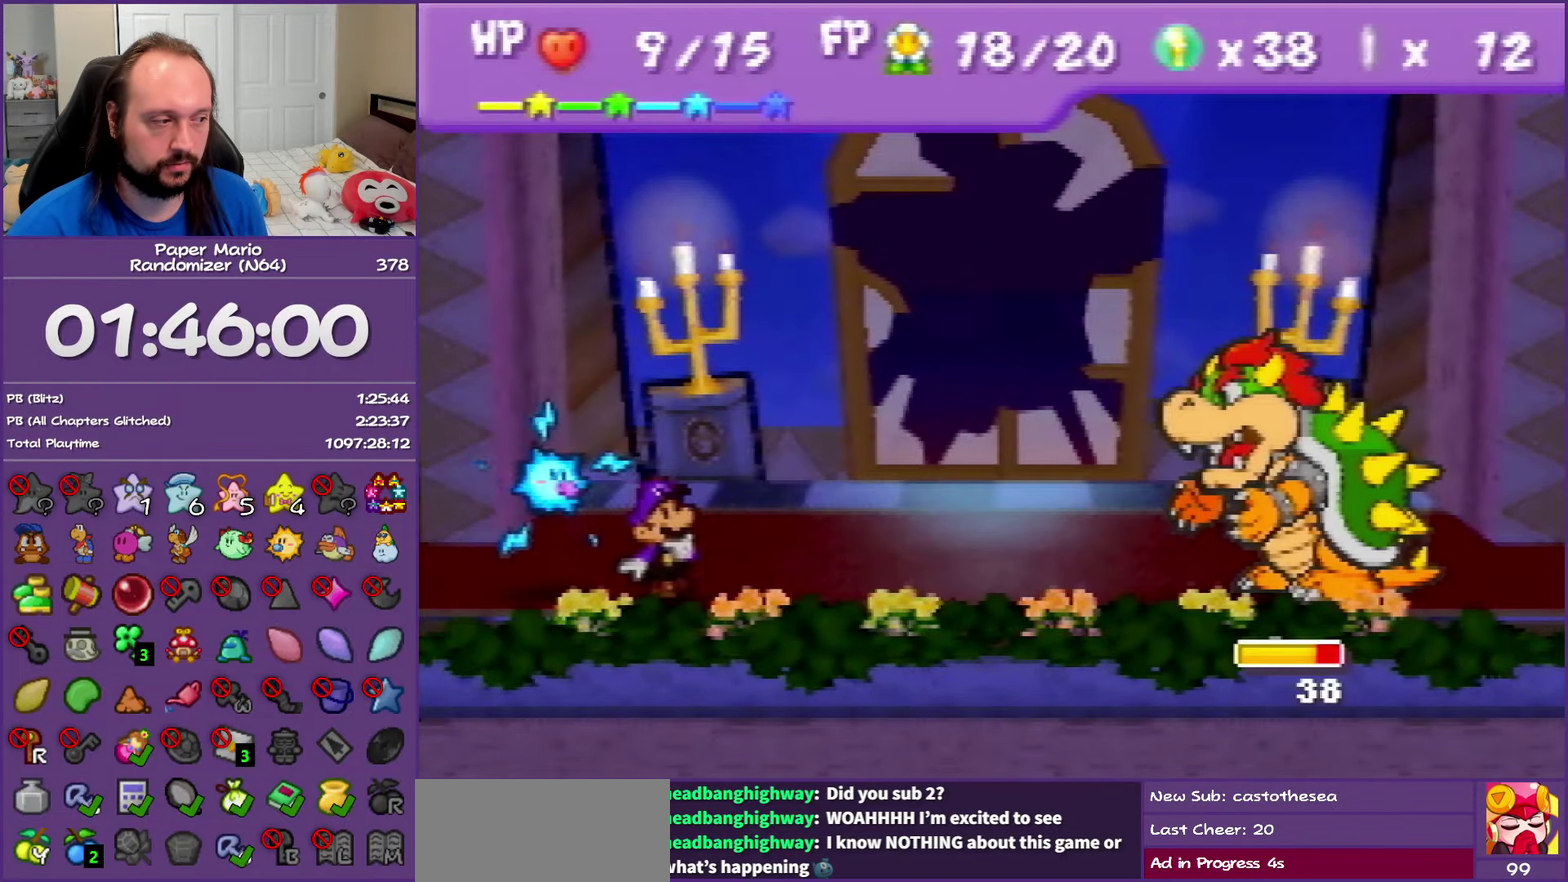
{"buttons": [], "left_stick": "up", "events": [[283, "A", "down"], [400, "A", "up"], [450, "left_stick", "up"]]}
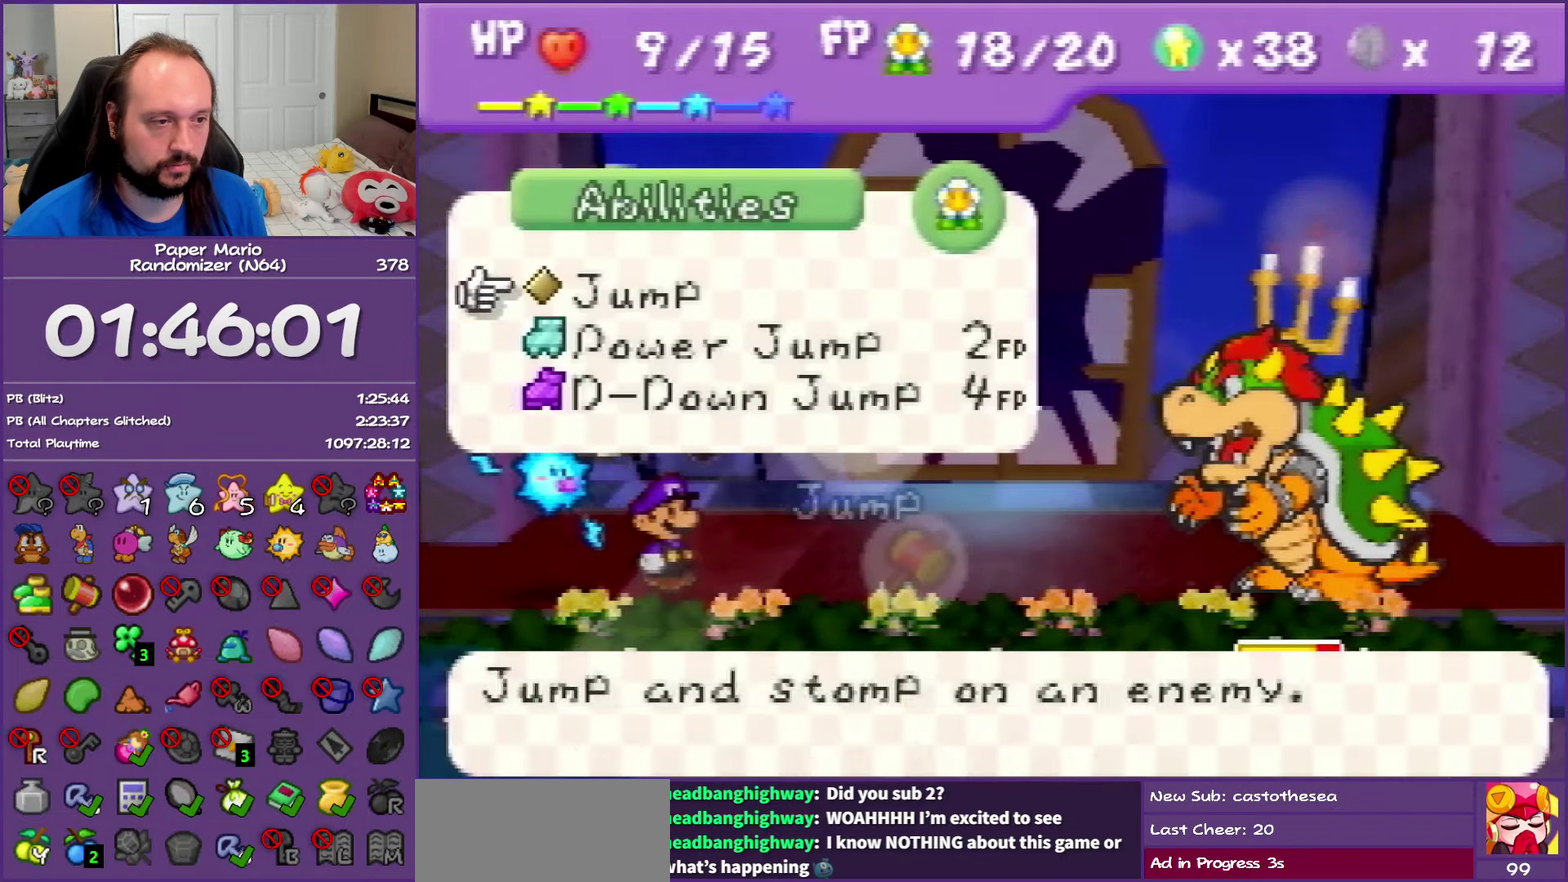
{"buttons": [], "left_stick": "center", "events": [[50, "left_stick", "center"], [200, "A", "down"], [300, "A", "up"], [367, "A", "down"], [467, "A", "up"]]}
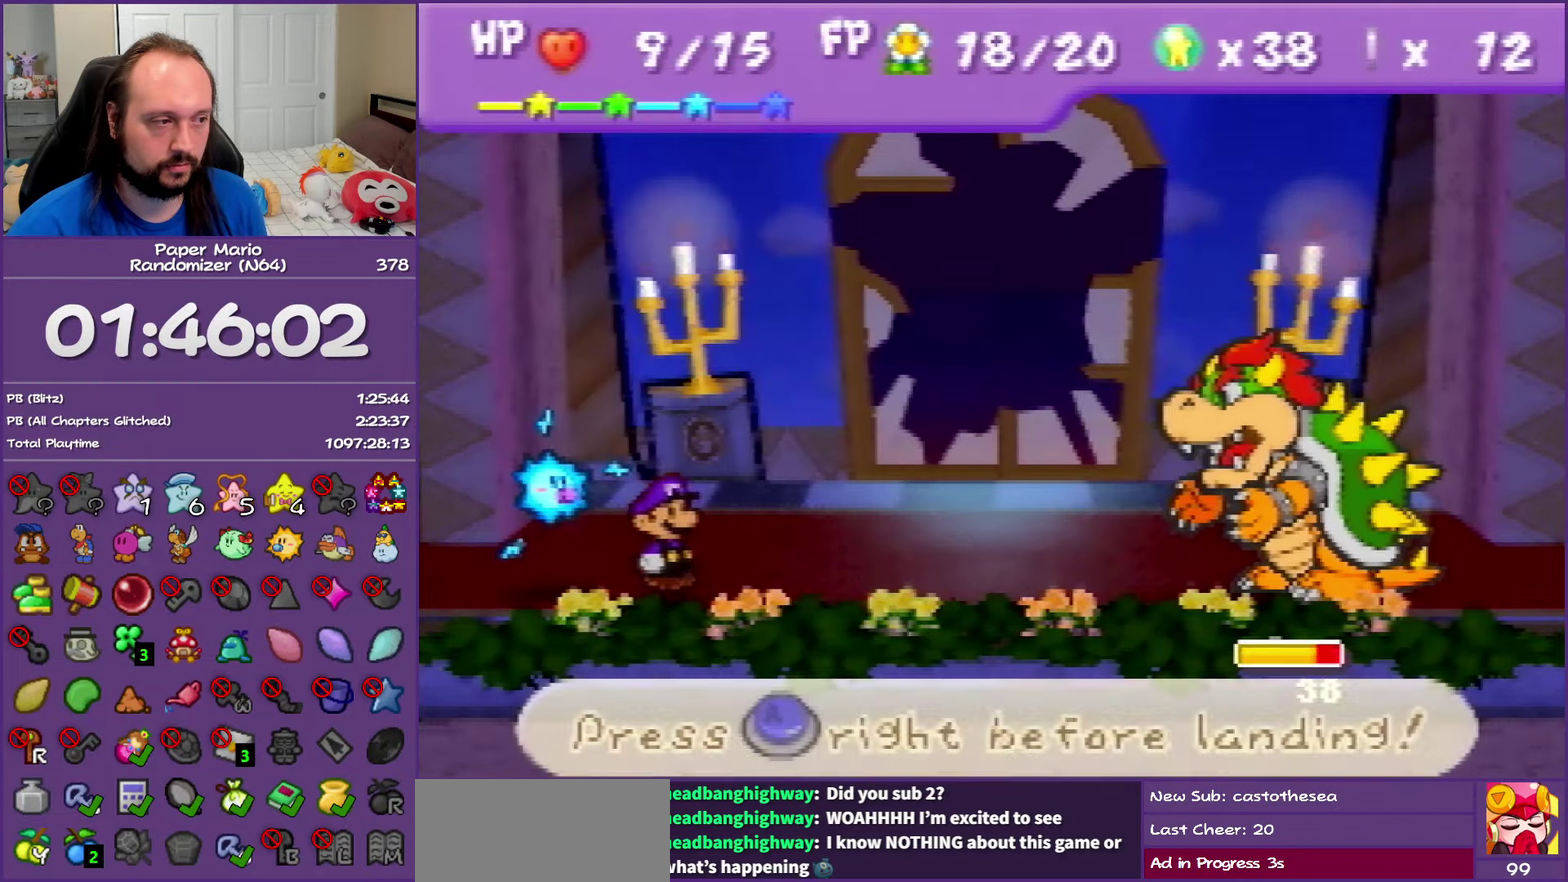
{"buttons": ["A"], "left_stick": "center", "events": [[467, "A", "down"]]}
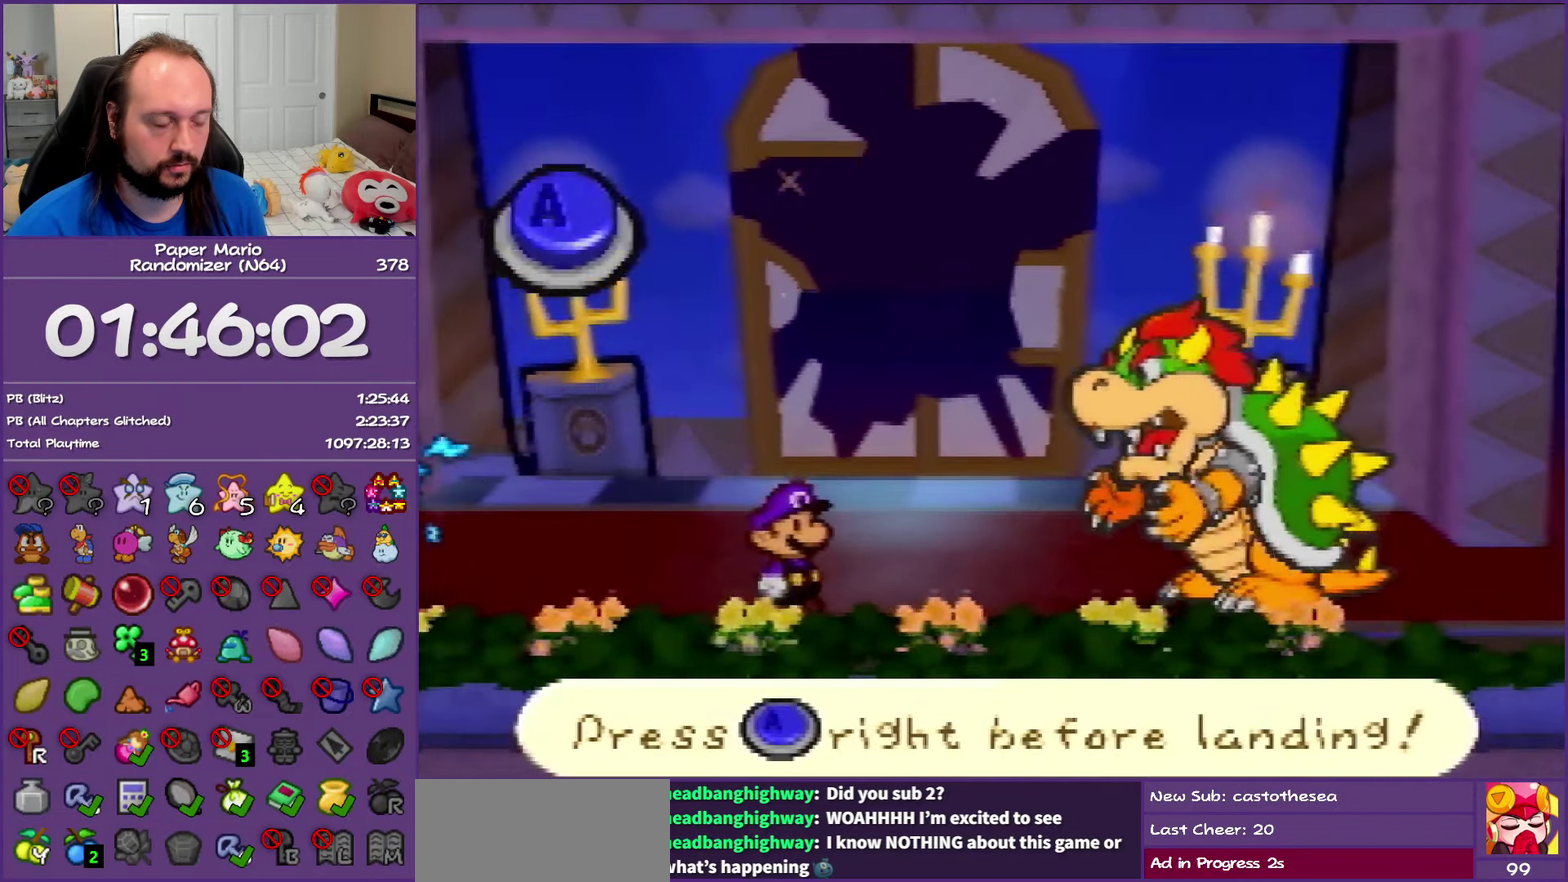
{"buttons": [], "left_stick": "center", "events": [[83, "A", "up"]]}
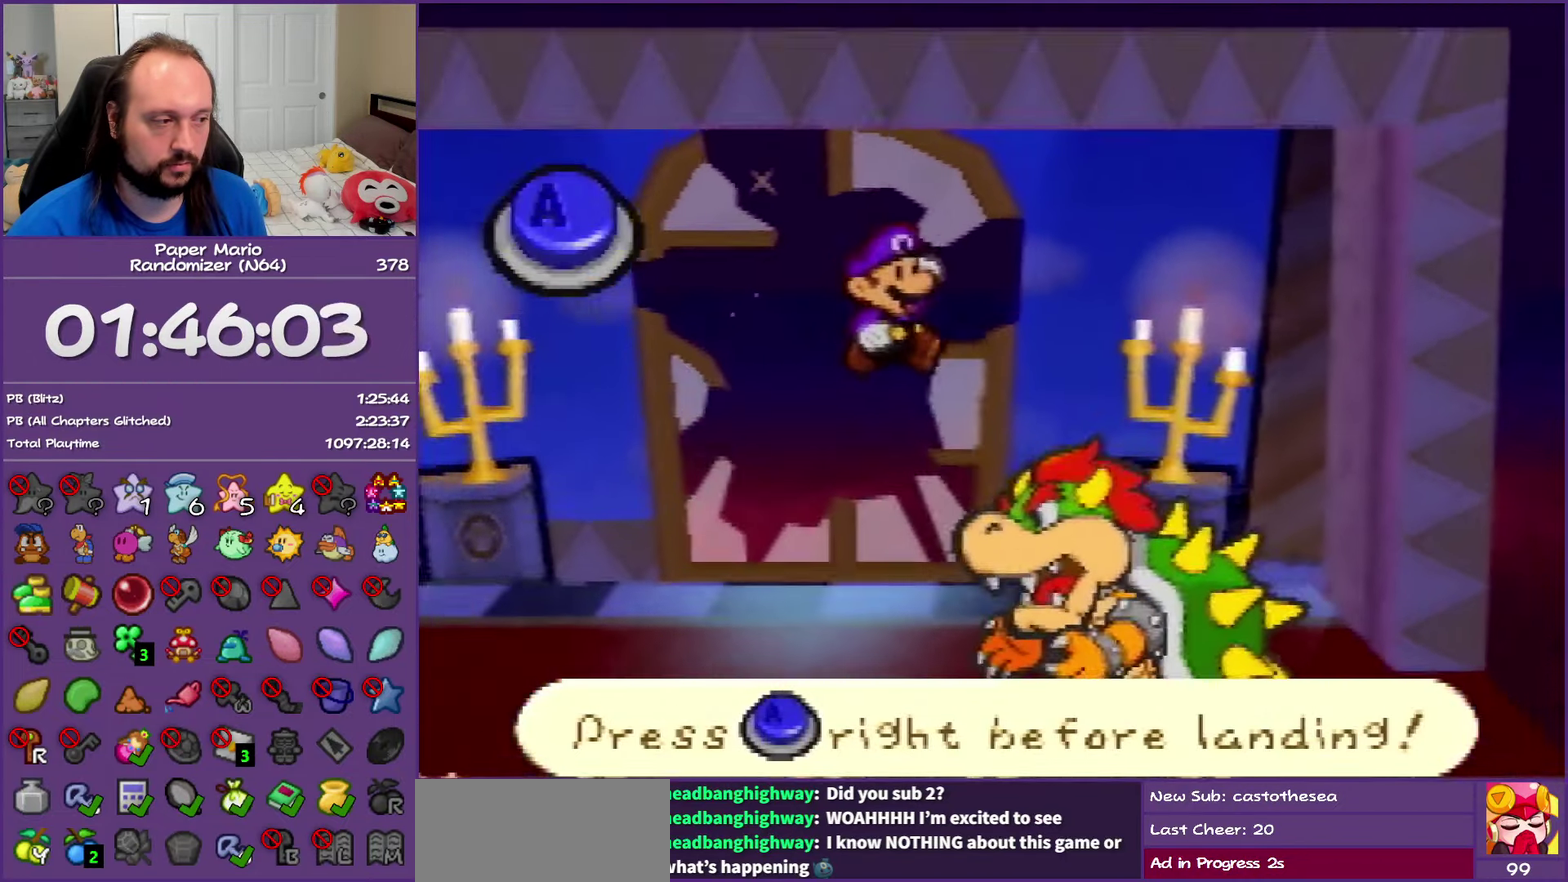
{"buttons": [], "left_stick": "center", "events": [[217, "A", "down"], [317, "A", "up"]]}
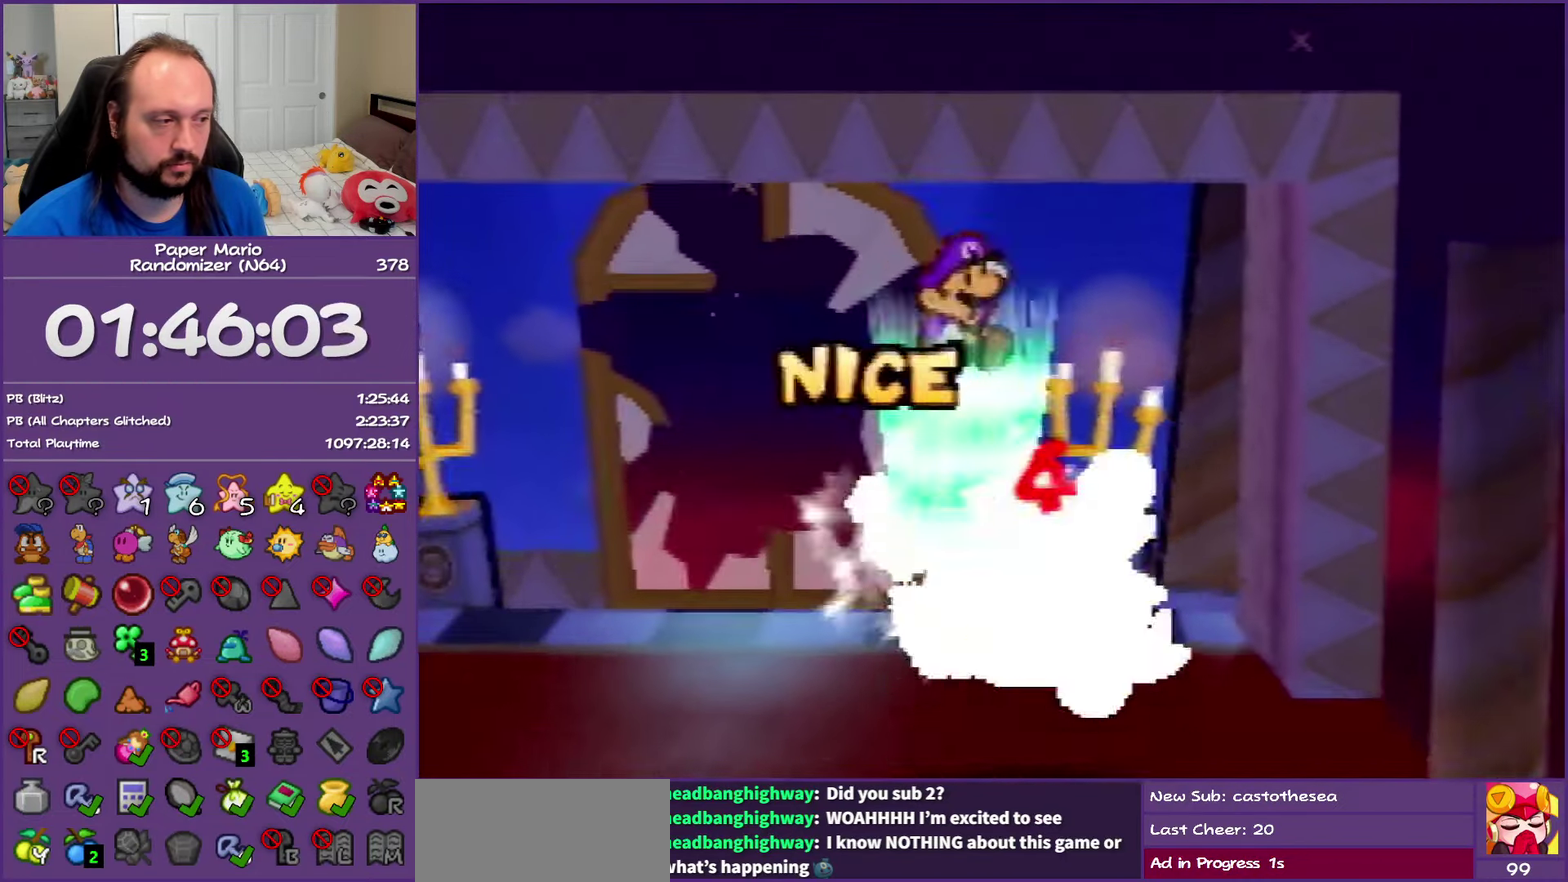
{"buttons": [], "left_stick": "center", "events": []}
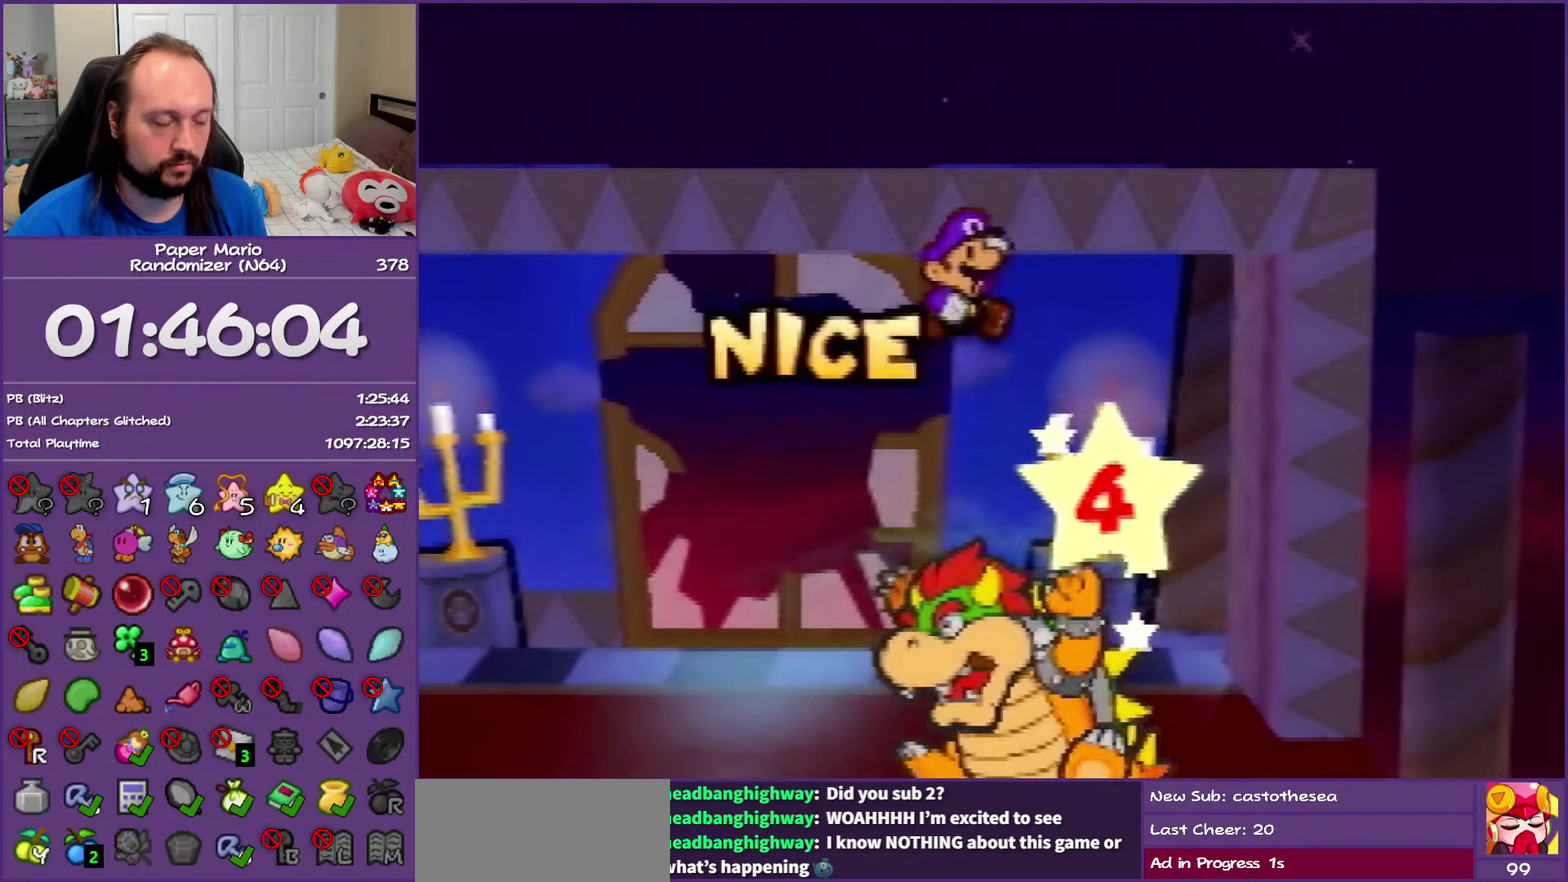
{"buttons": [], "left_stick": "center", "events": []}
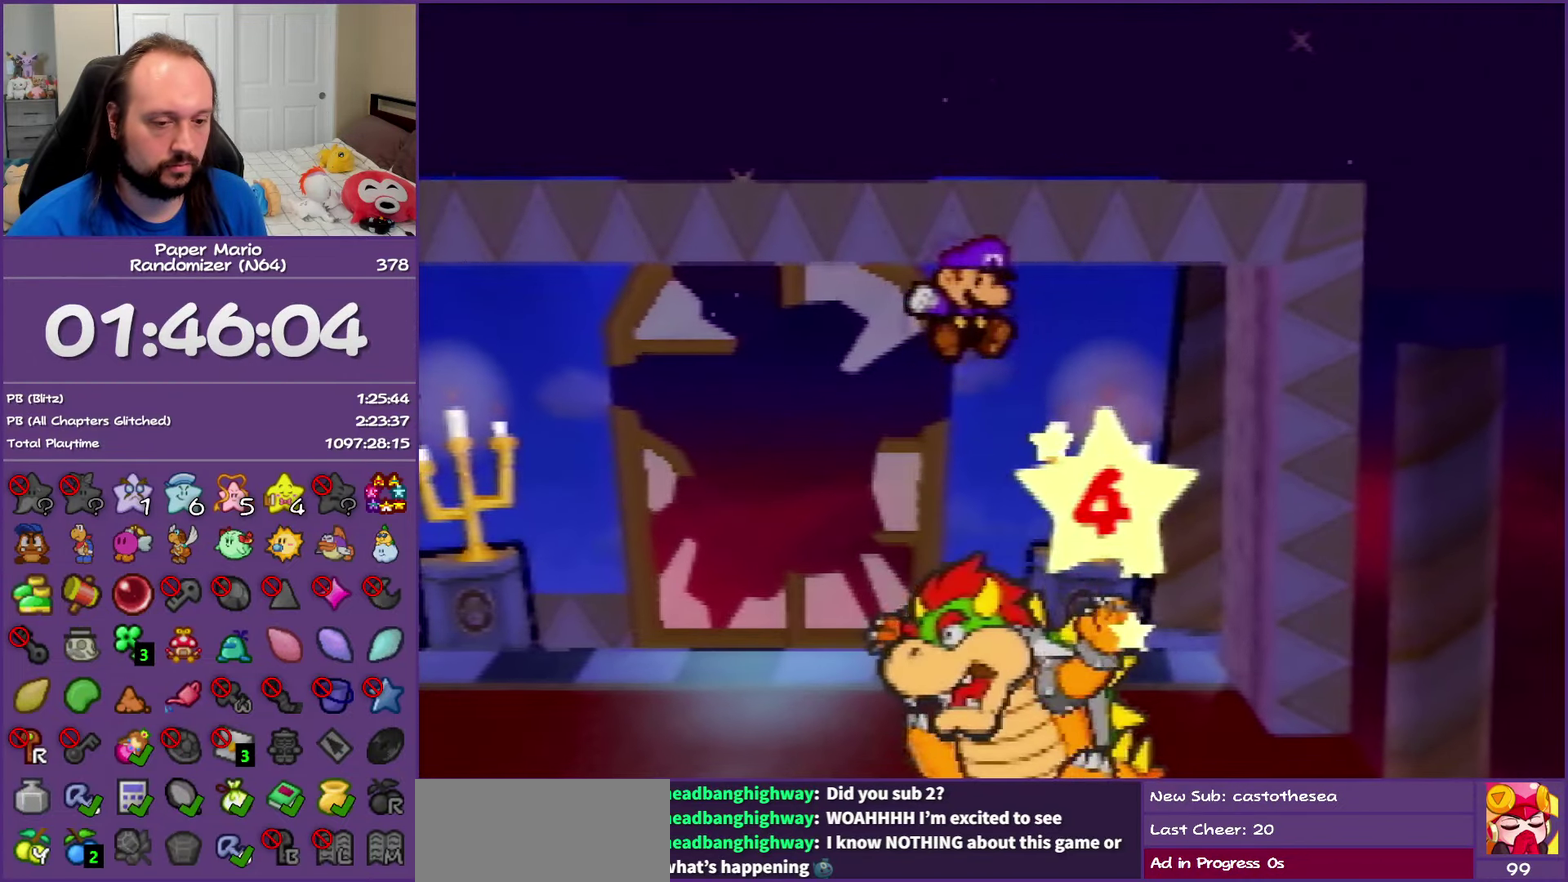
{"buttons": ["A"], "left_stick": "center", "events": [[450, "A", "down"]]}
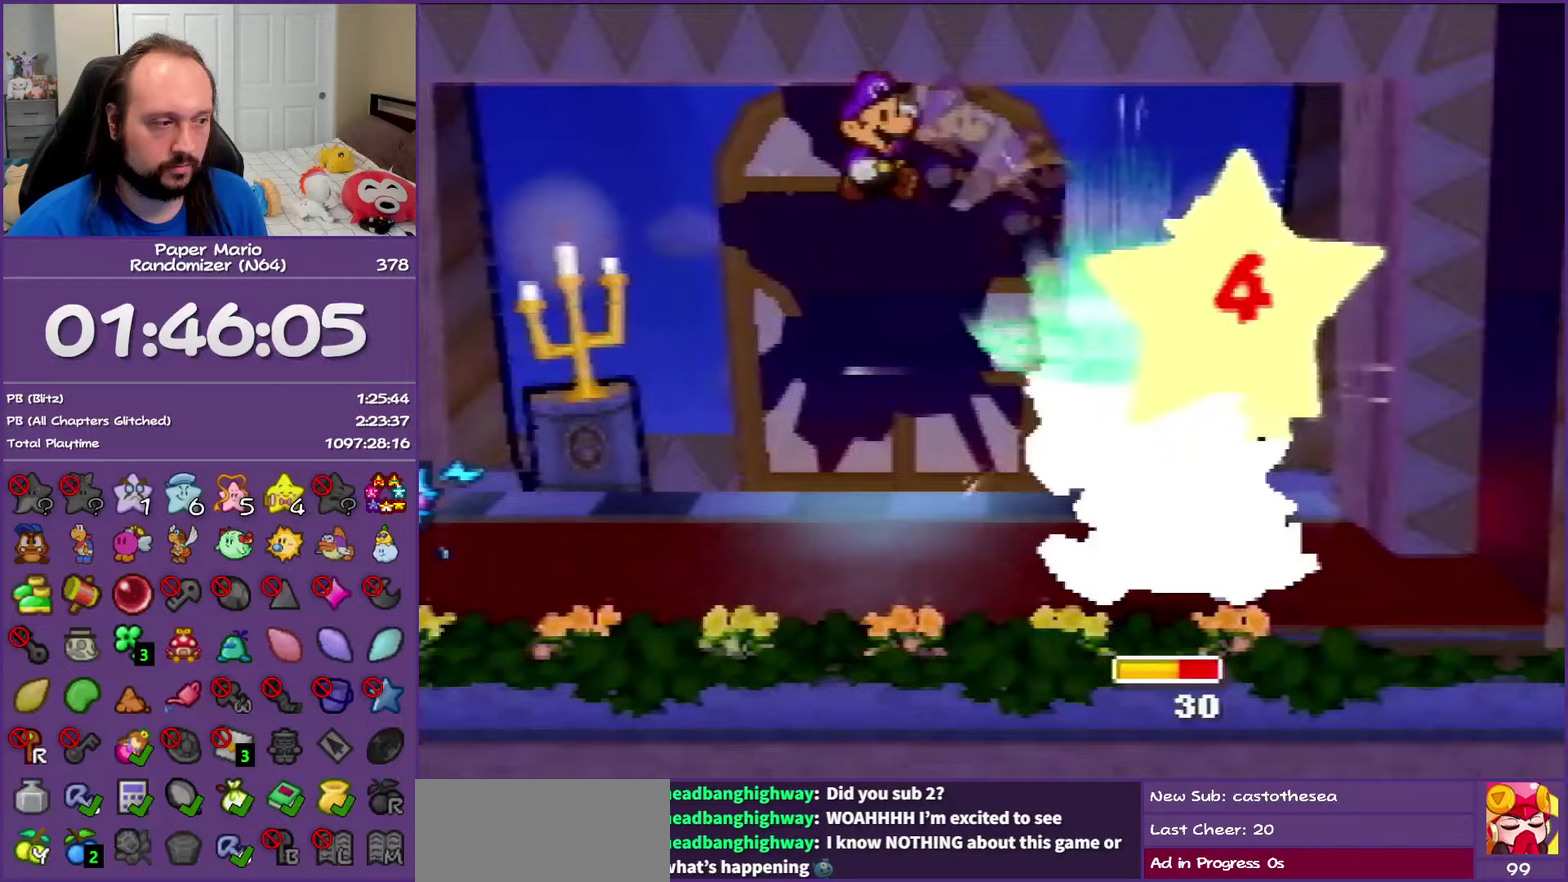
{"buttons": [], "left_stick": "center", "events": [[100, "A", "up"], [383, "A", "down"], [450, "A", "up"]]}
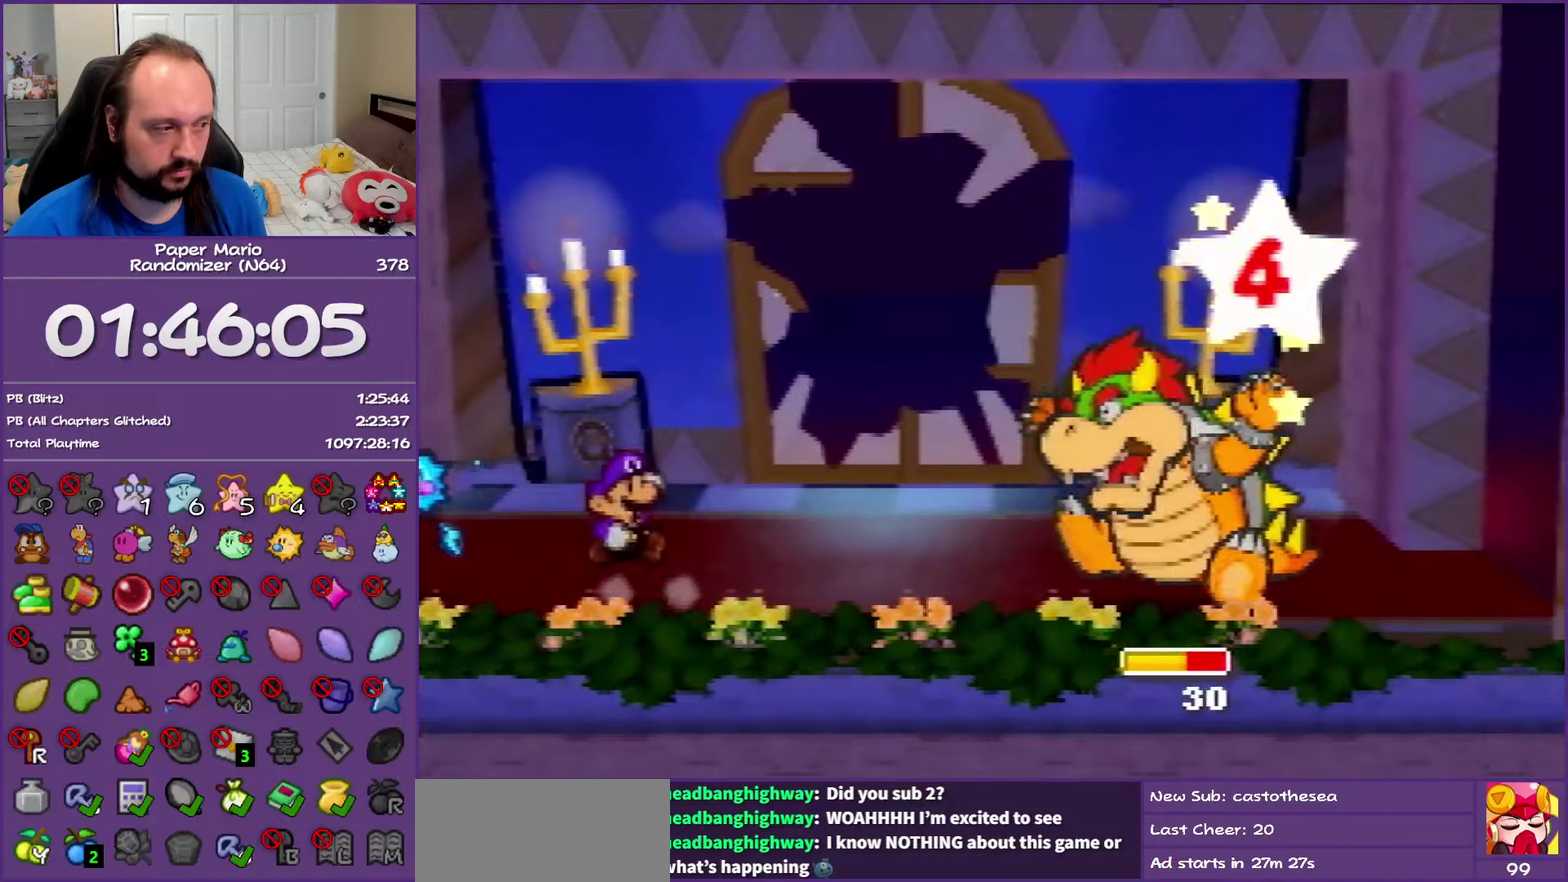
{"buttons": [], "left_stick": "center", "events": [[50, "A", "down"], [133, "A", "up"], [233, "A", "down"], [317, "A", "up"], [433, "A", "down"], [500, "A", "up"]]}
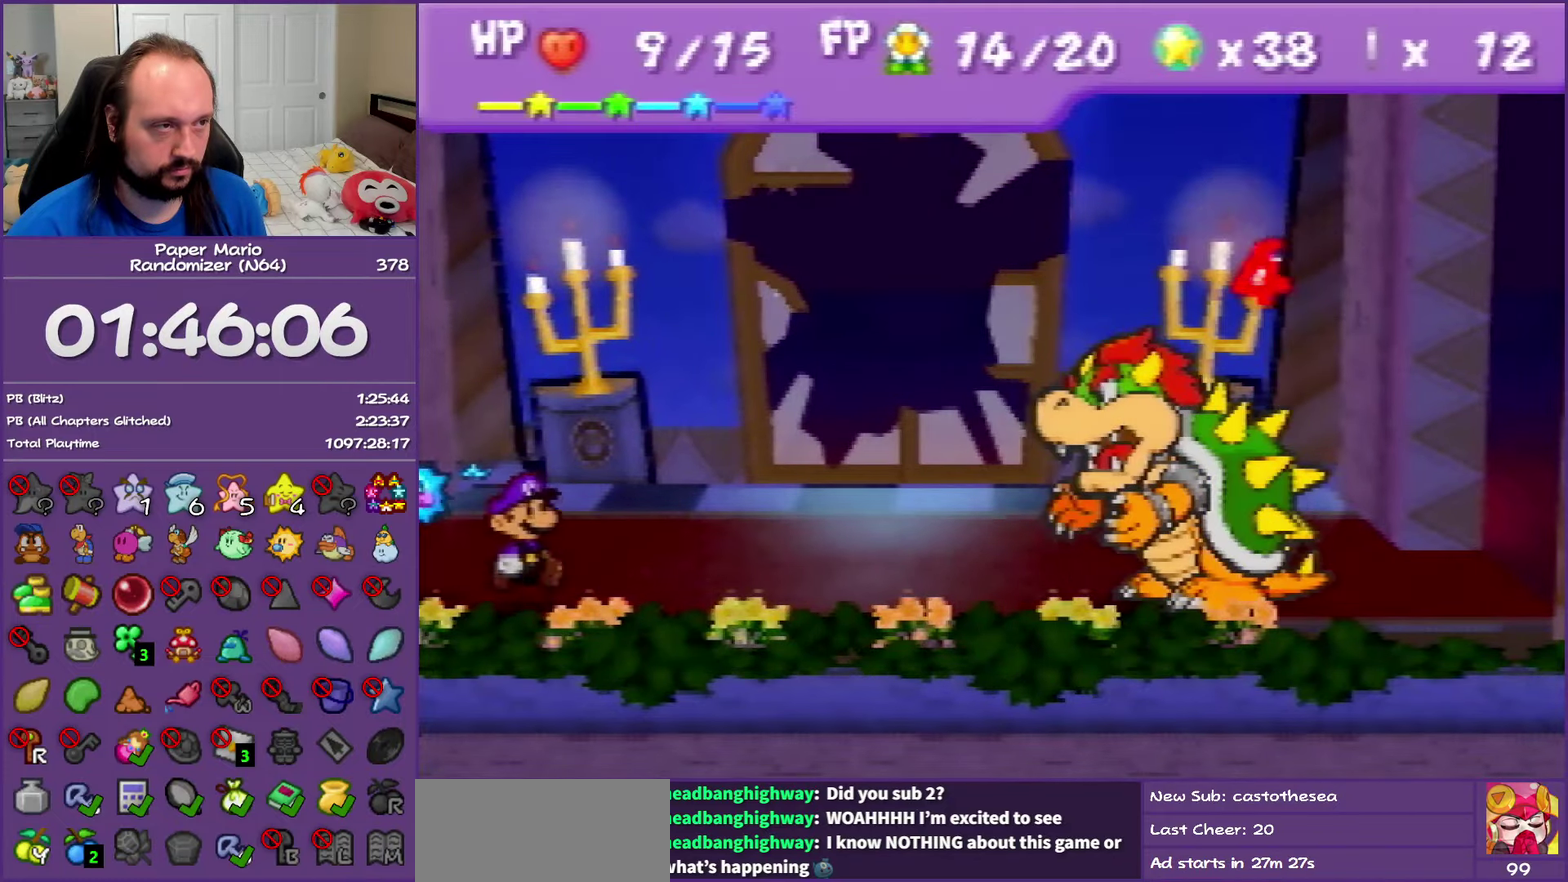
{"buttons": [], "left_stick": "center", "events": [[83, "A", "down"], [167, "A", "up"], [250, "A", "down"], [333, "A", "up"], [433, "A", "down"], [500, "A", "up"]]}
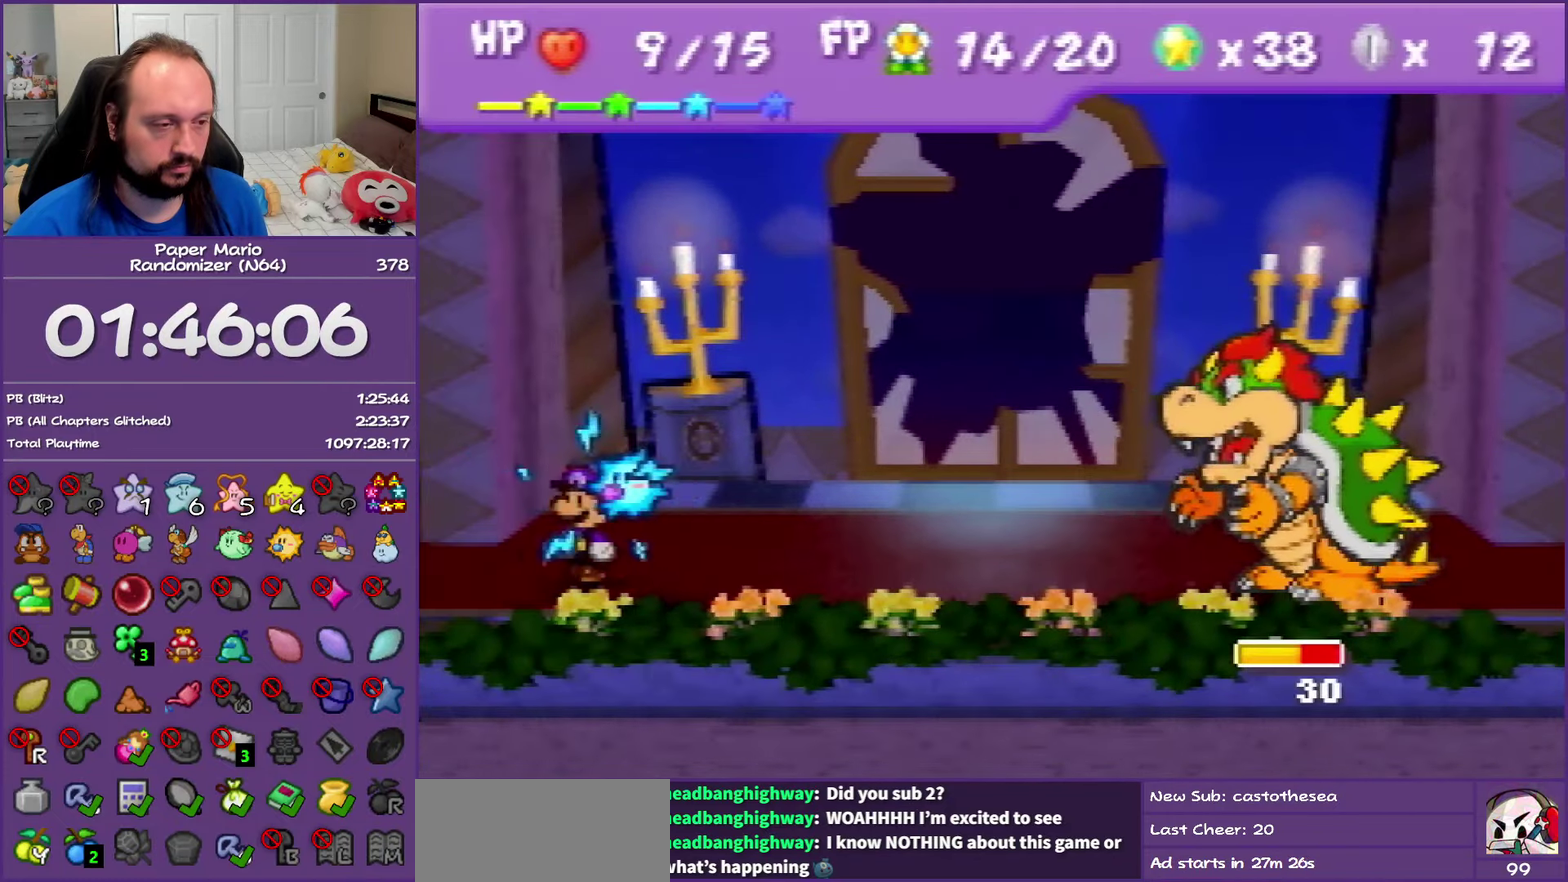
{"buttons": [], "left_stick": "center", "events": [[83, "A", "down"], [167, "A", "up"], [250, "A", "down"], [300, "A", "up"], [417, "A", "down"], [483, "A", "up"]]}
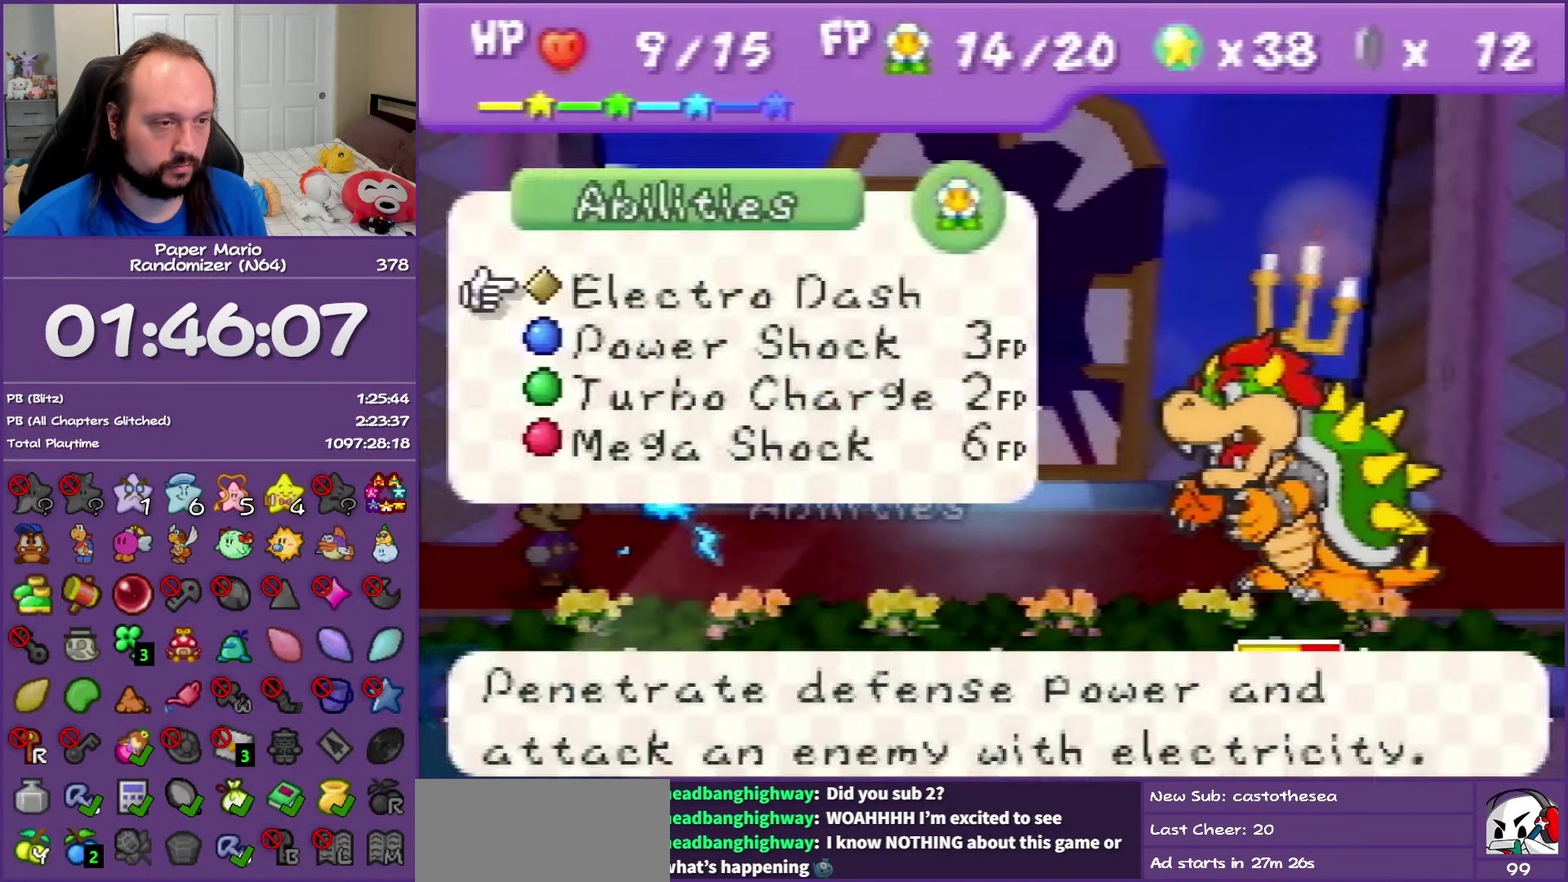
{"buttons": ["A"], "left_stick": "center", "events": [[50, "A", "down"]]}
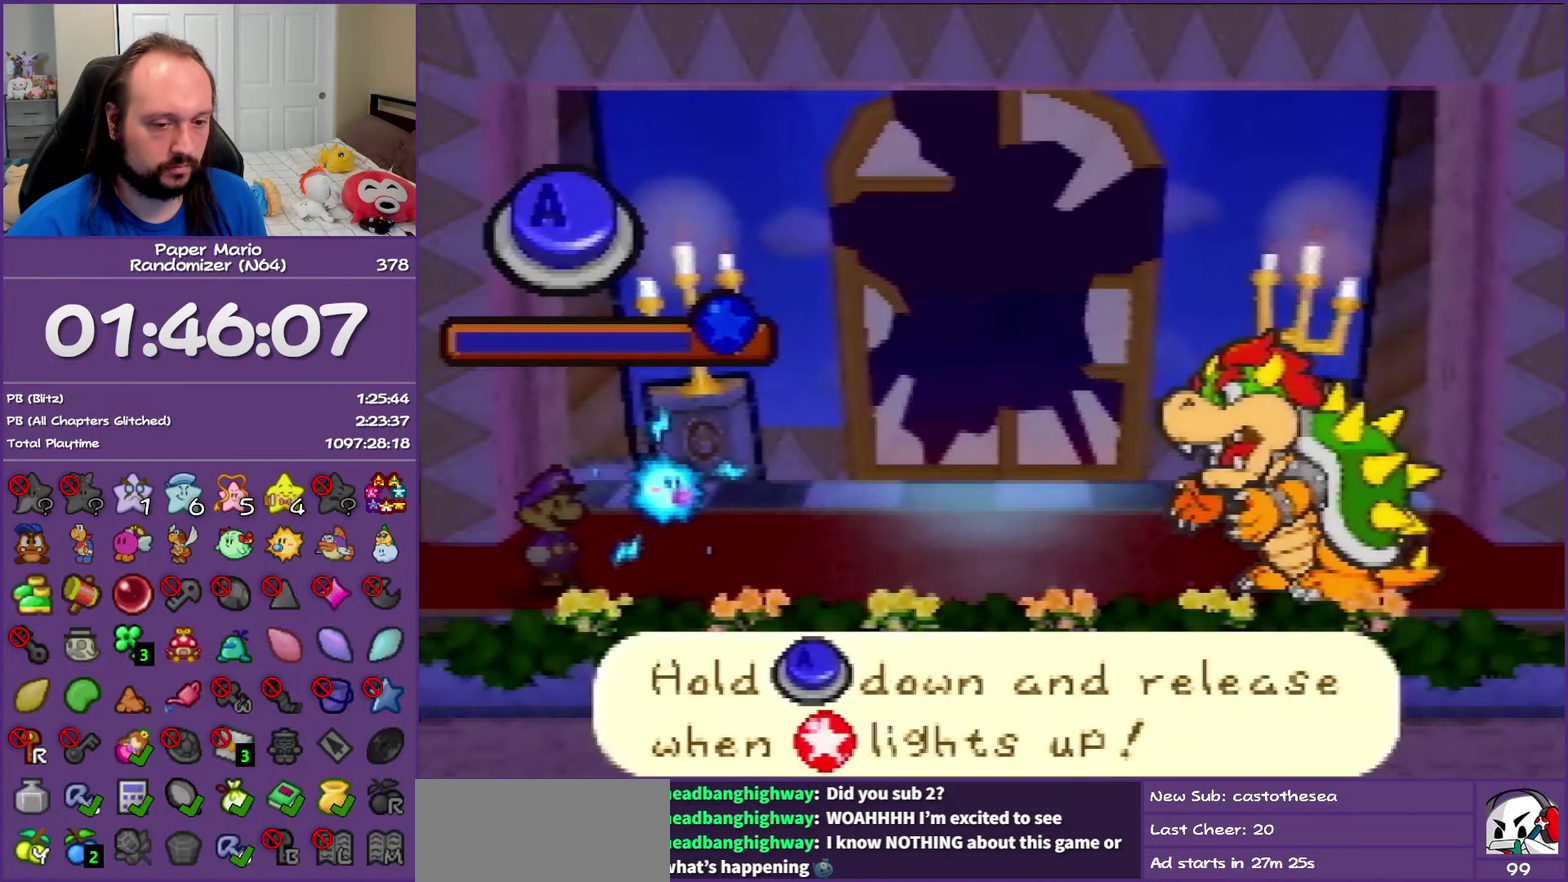
{"buttons": ["A"], "left_stick": "center", "events": []}
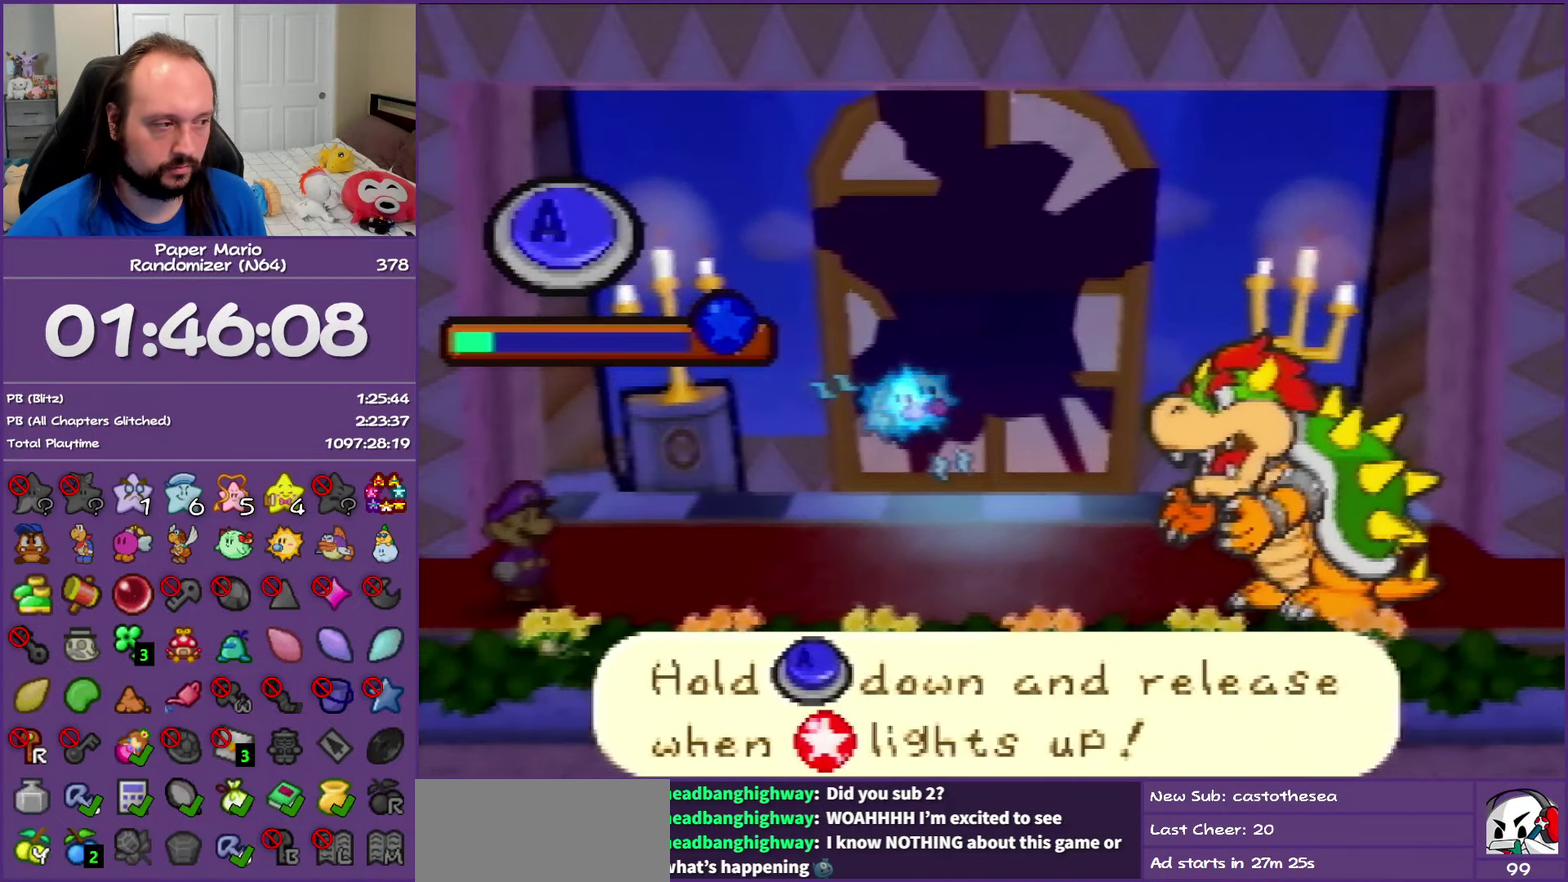
{"buttons": ["A"], "left_stick": "center", "events": []}
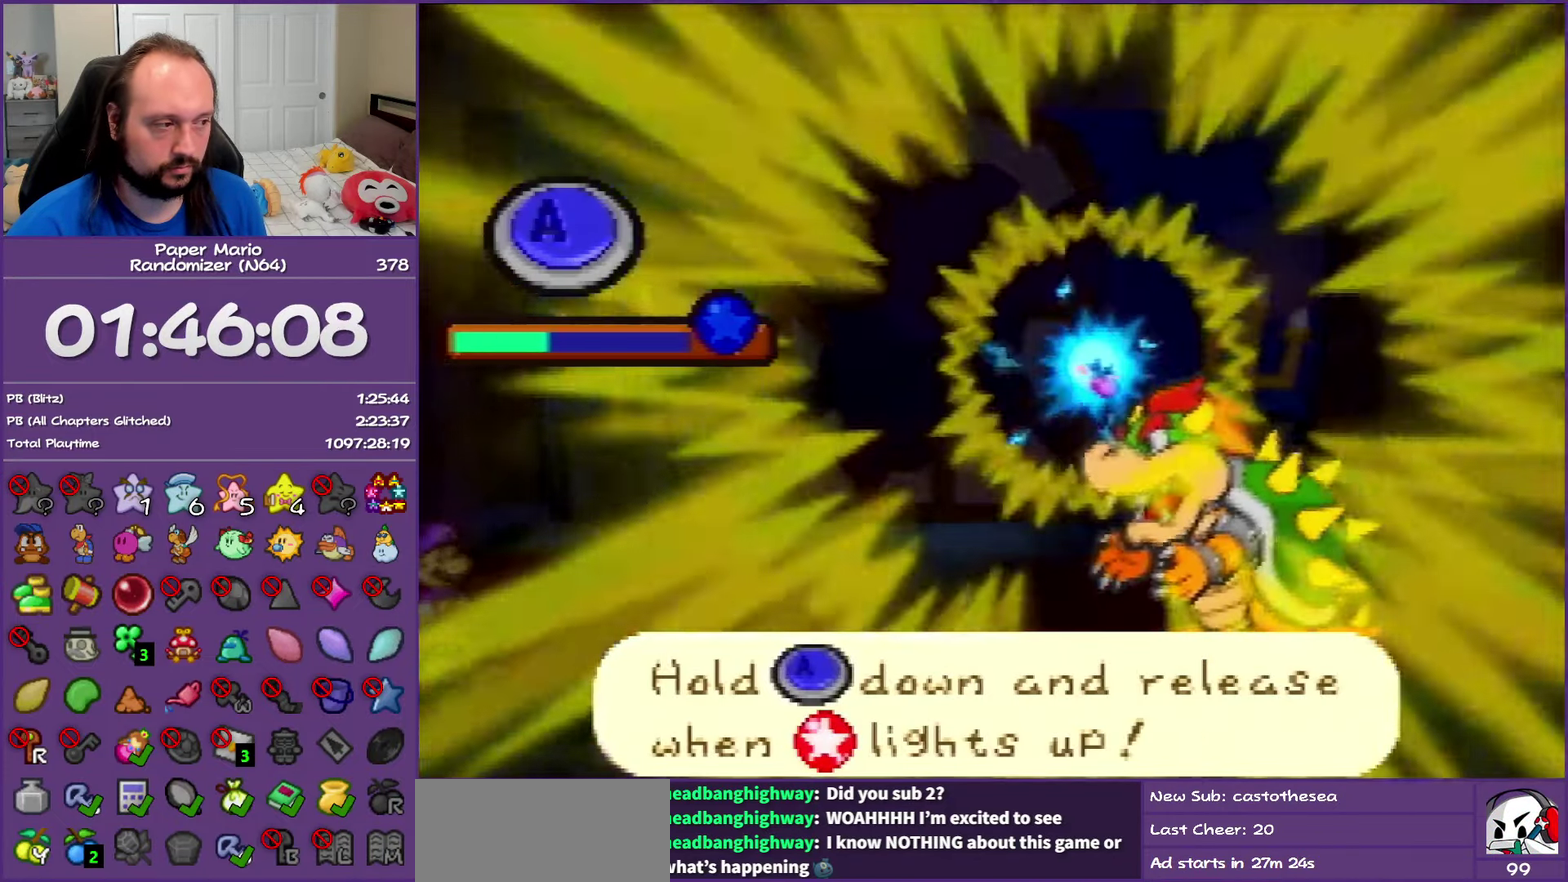
{"buttons": ["A"], "left_stick": "center", "events": []}
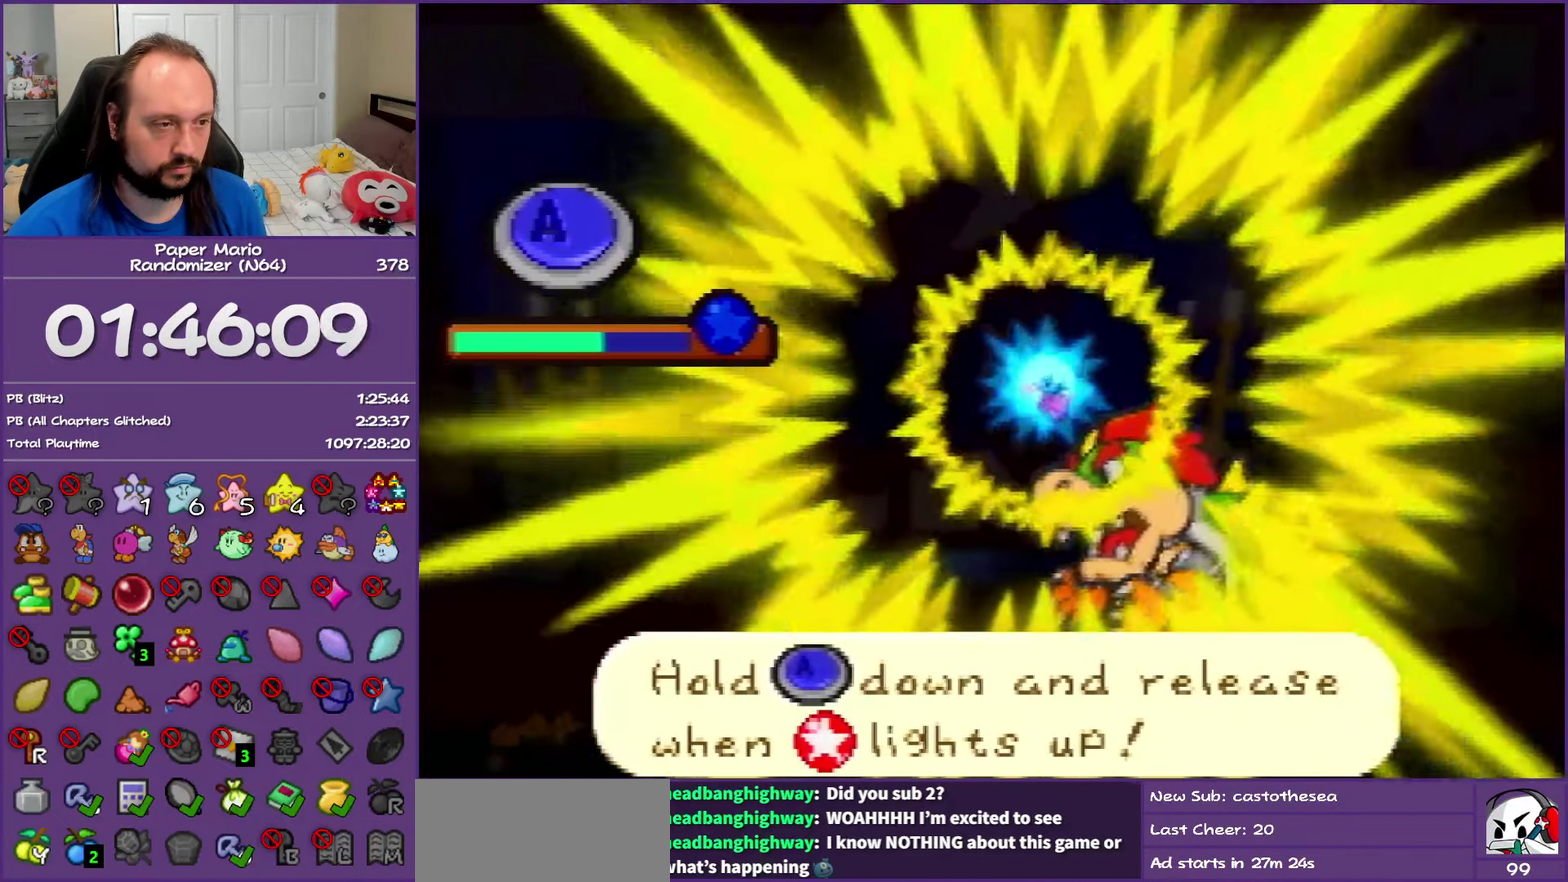
{"buttons": ["A"], "left_stick": "center", "events": []}
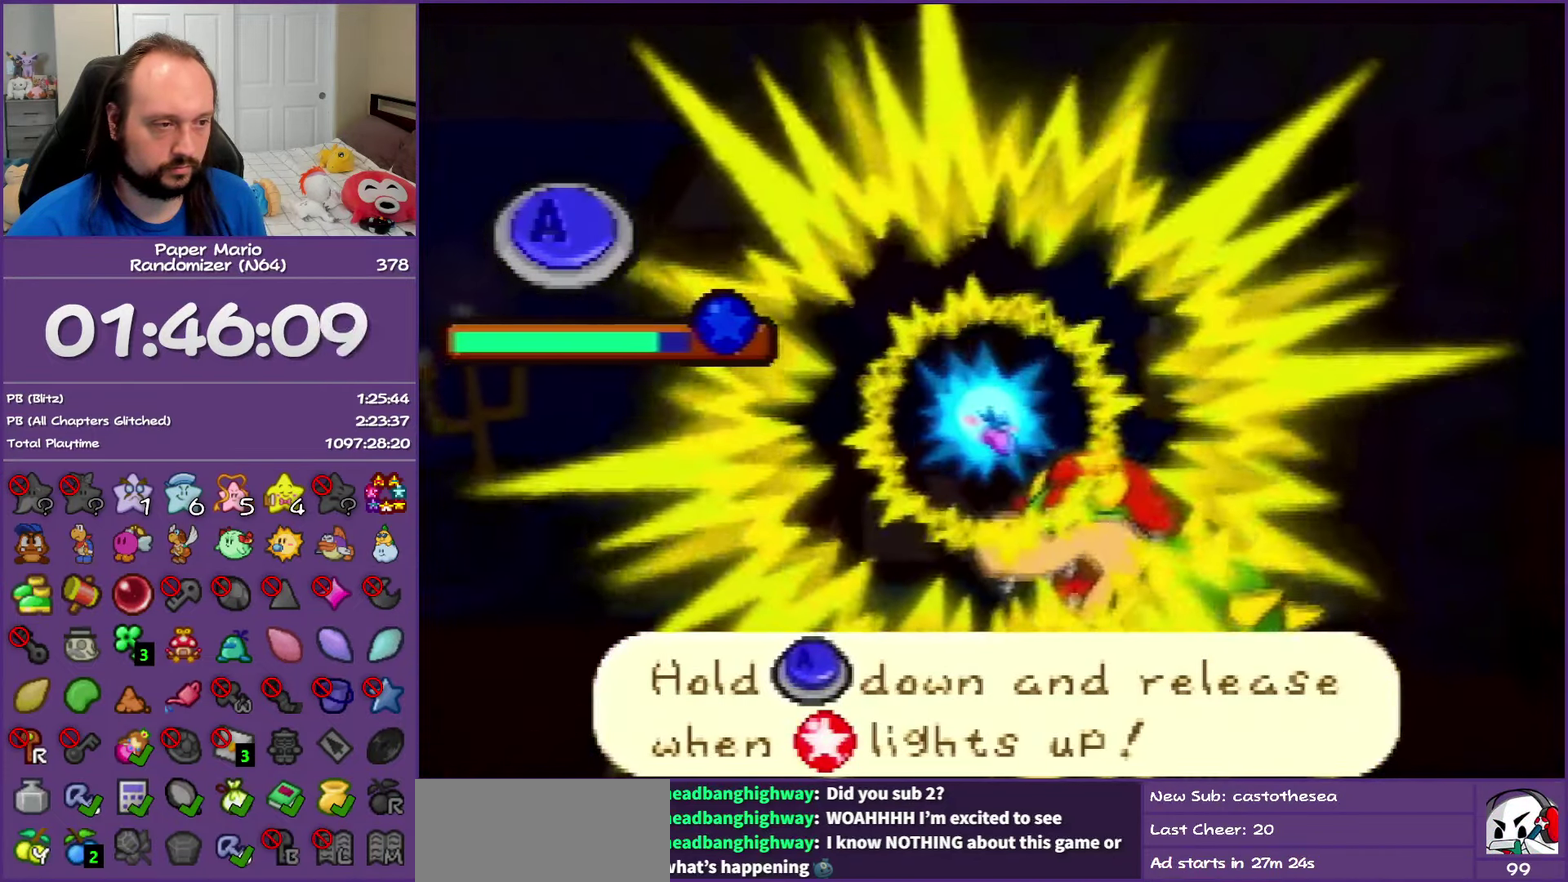
{"buttons": [], "left_stick": "center", "events": [[300, "A", "up"]]}
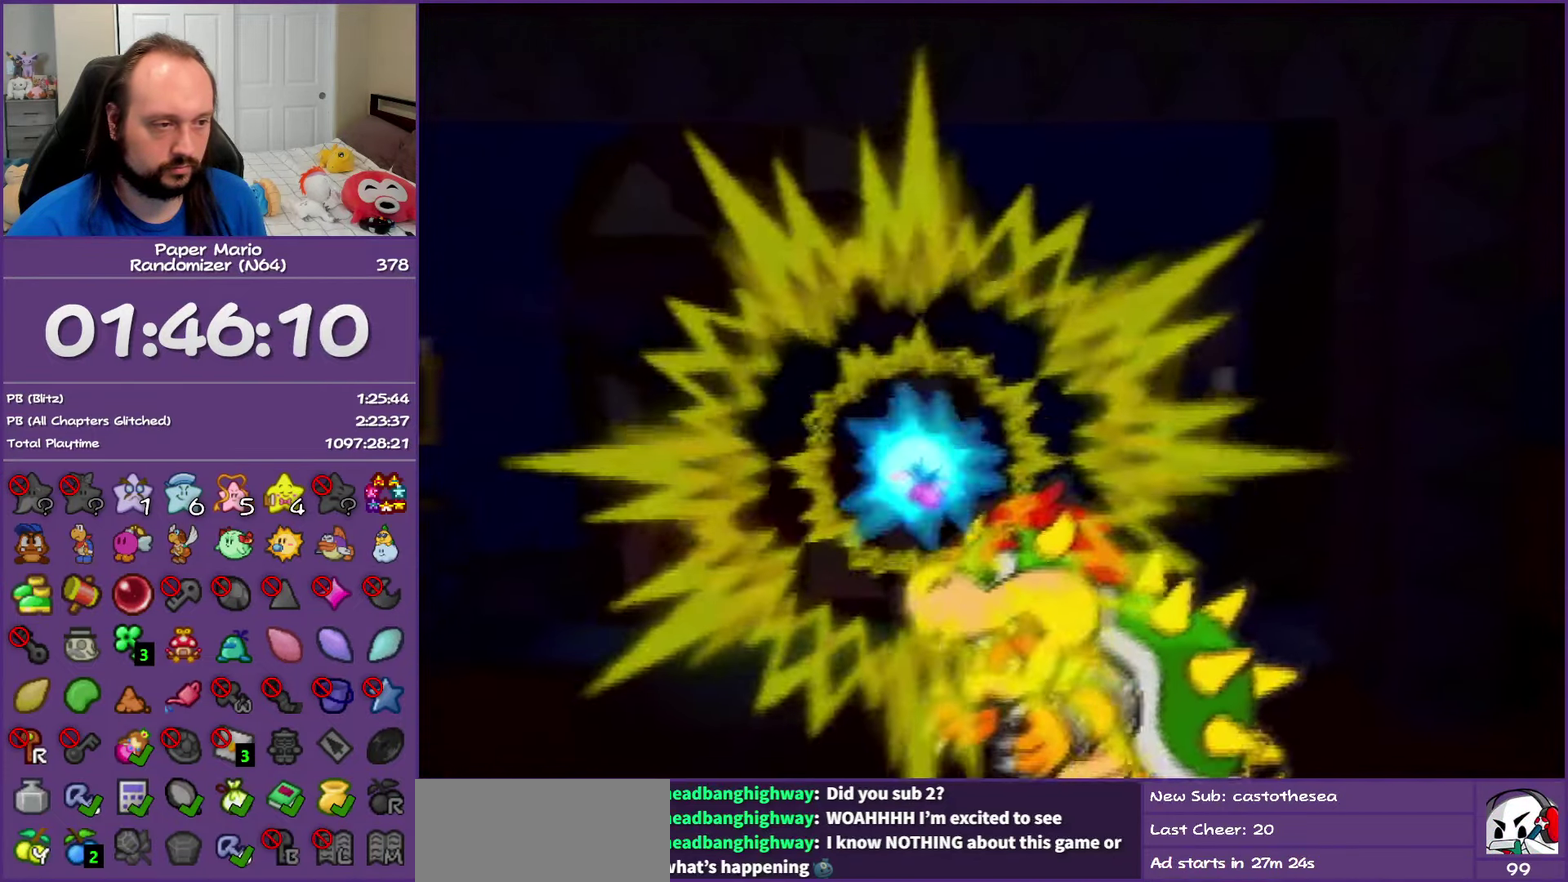
{"buttons": [], "left_stick": "center", "events": []}
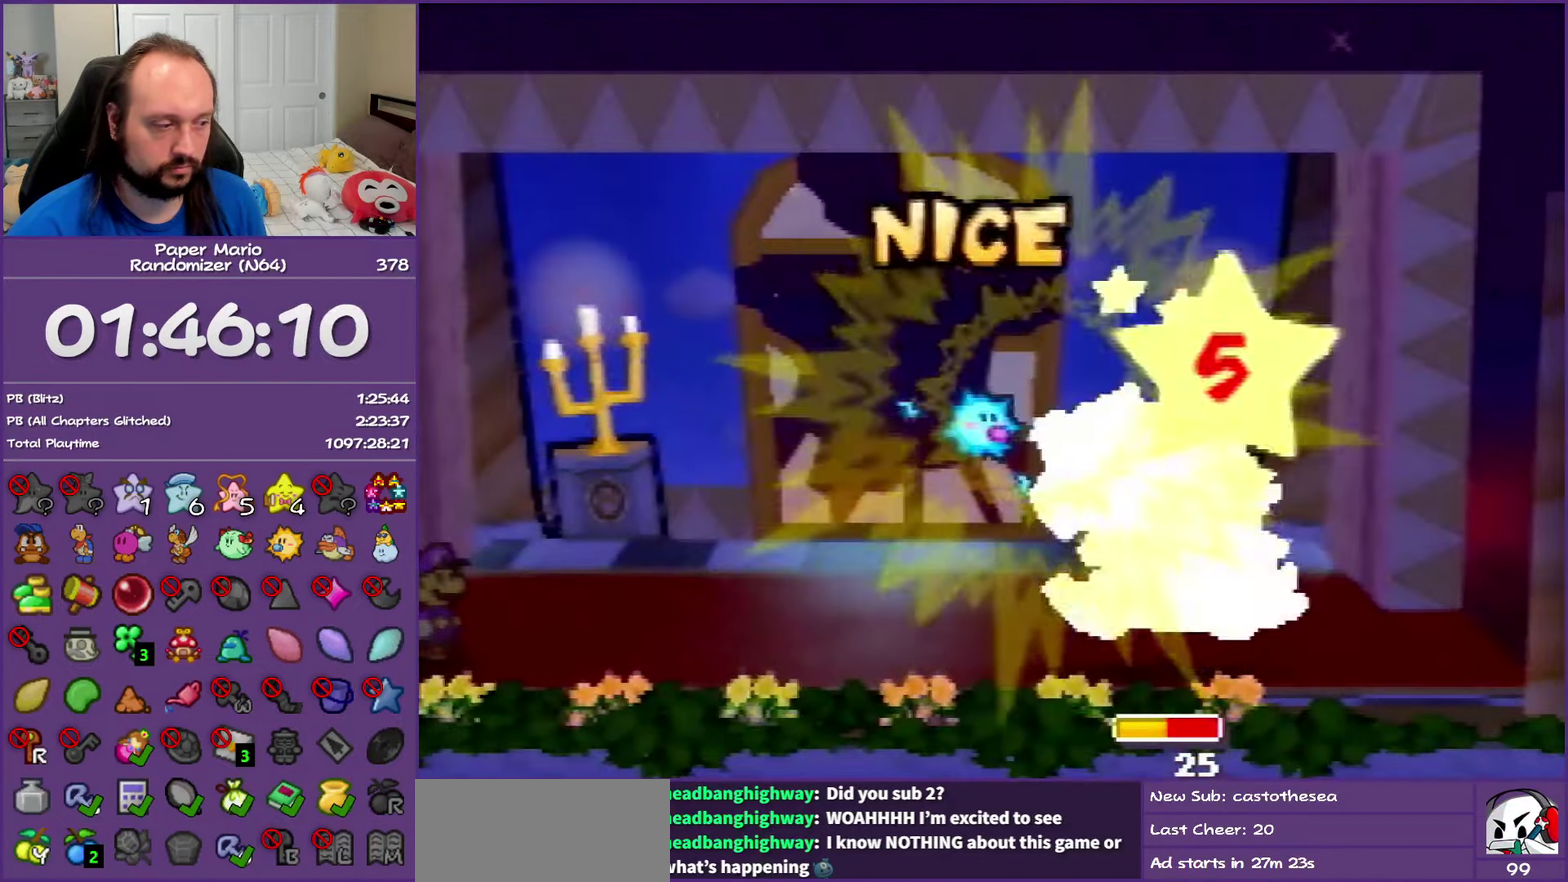
{"buttons": [], "left_stick": "center", "events": []}
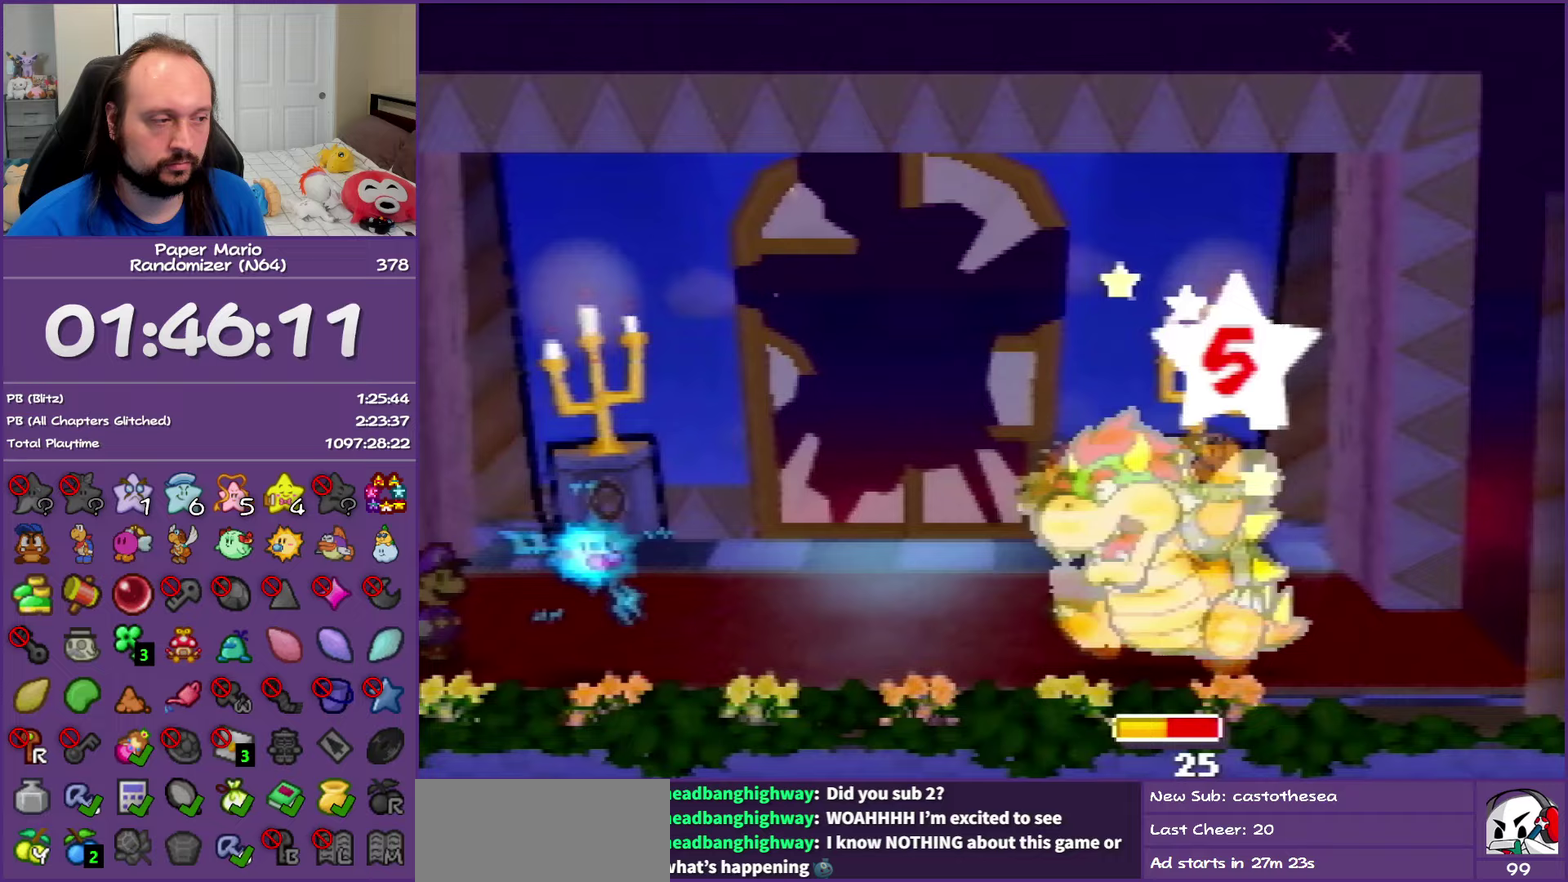
{"buttons": [], "left_stick": "center", "events": []}
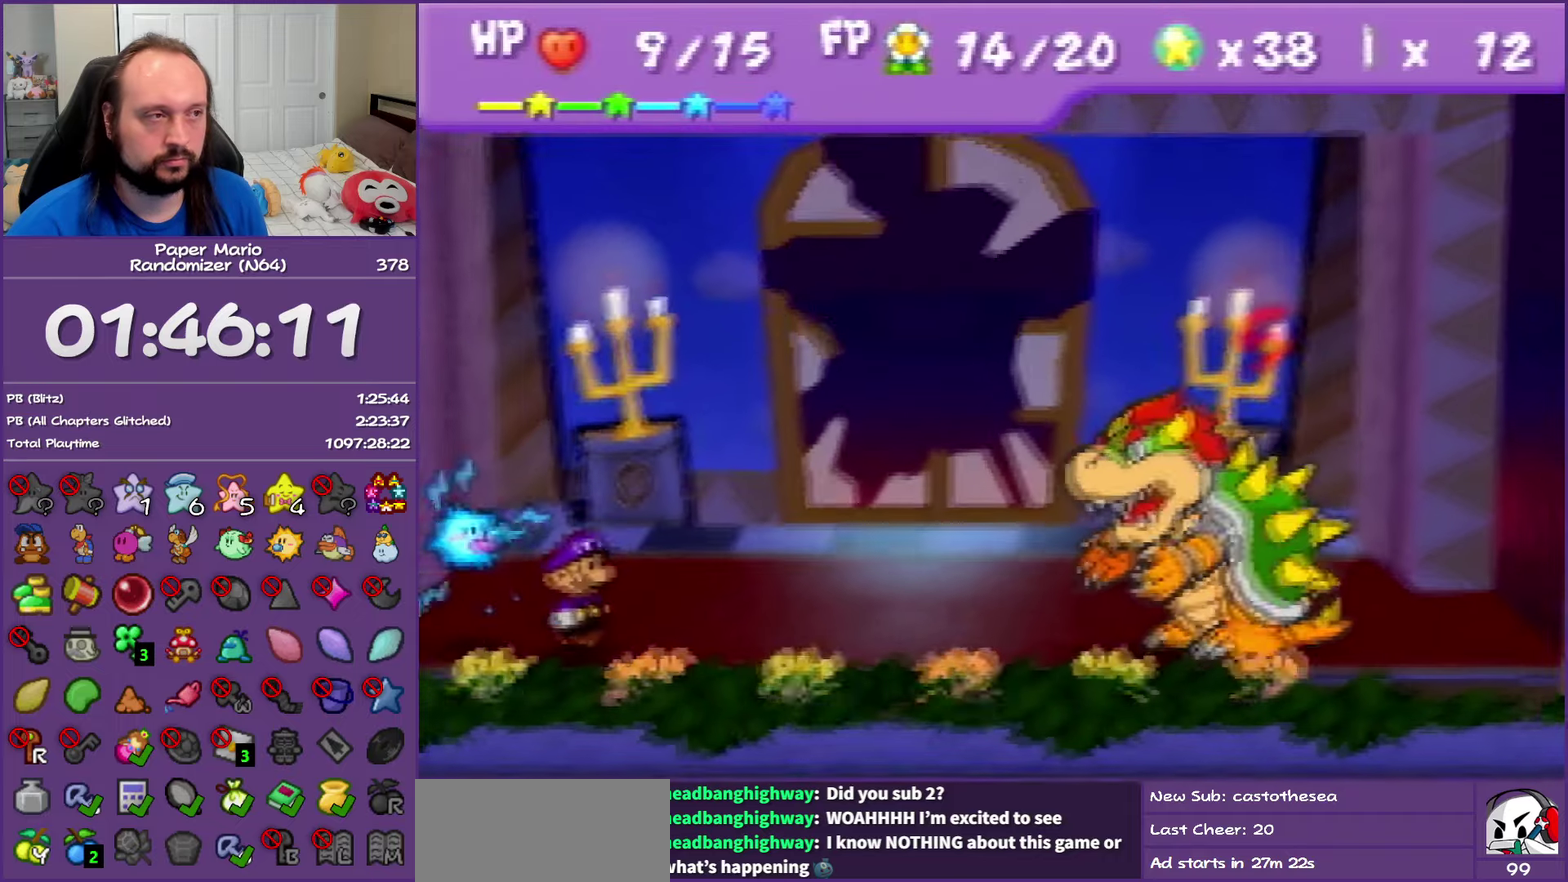
{"buttons": [], "left_stick": "center", "events": []}
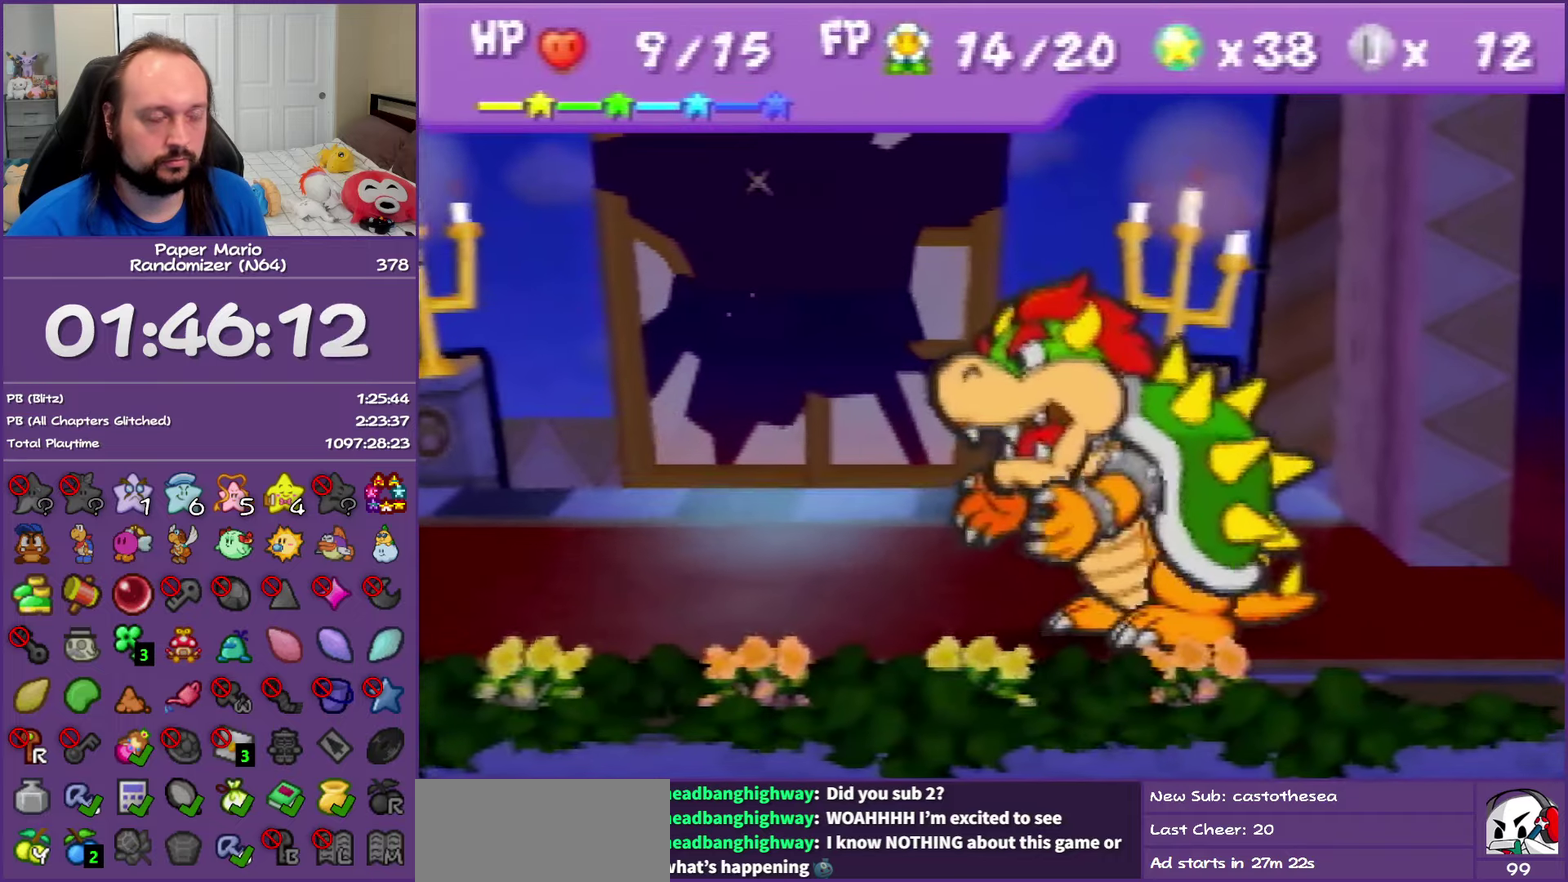
{"buttons": [], "left_stick": "center", "events": []}